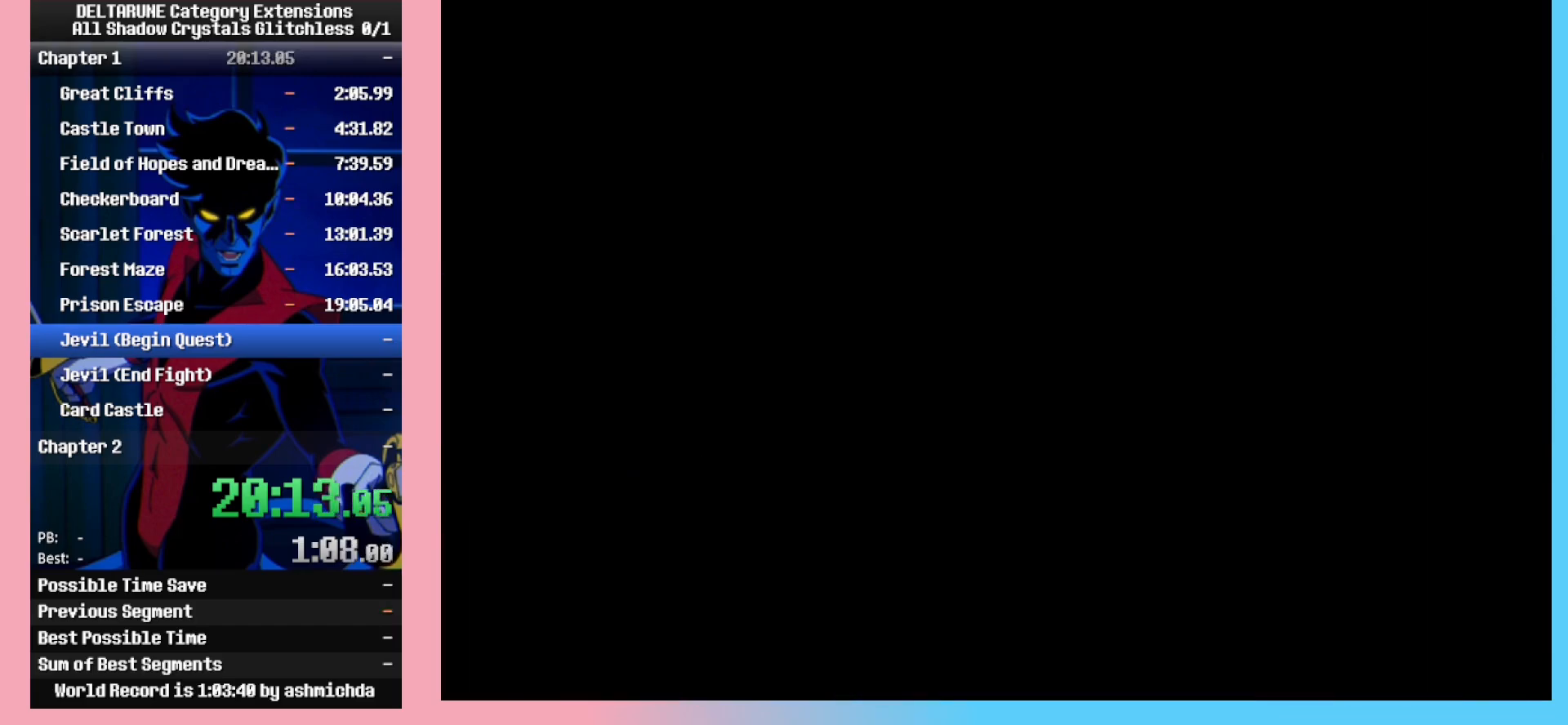
Gameplay with keyboard; each line is a JSON object with the keys held at the frame after it. "events" lists presses ("down") and releases ("up") of "c", "ctrl_l", "ctrl_r", "down", "left", "return", "right", "shift_l", "shift_r", "space", "up", "x" and "z" between this image and that frame as [ms after this image, input, new state], when the widget could be followed in between. No other keys are recorded. Mouse input is not recorded.
{"keys": ["ctrl_l", "ctrl_r", "right", "shift_l", "shift_r"], "events": [[100, "right", "down"]]}
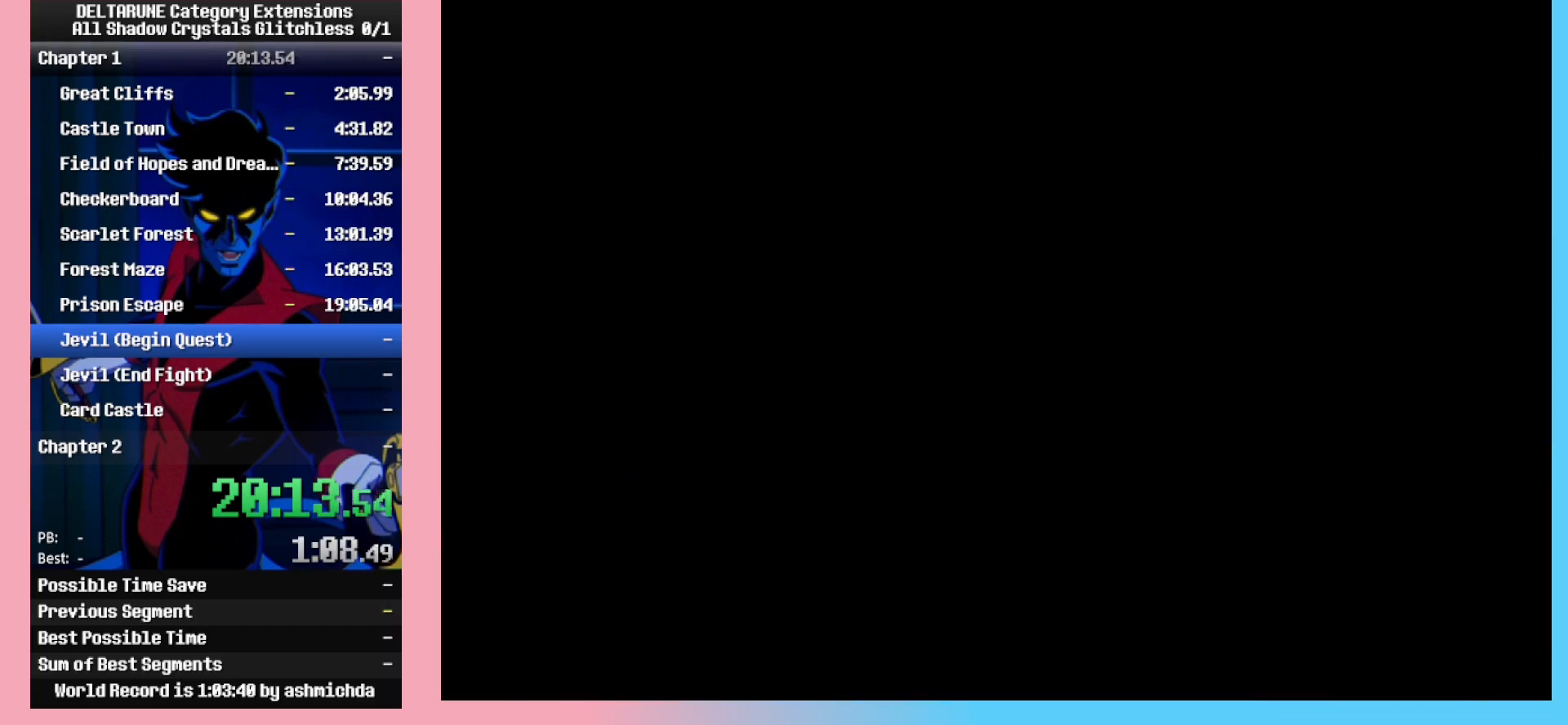
{"keys": ["ctrl_l", "ctrl_r", "down", "right", "shift_l", "shift_r"], "events": [[117, "down", "down"]]}
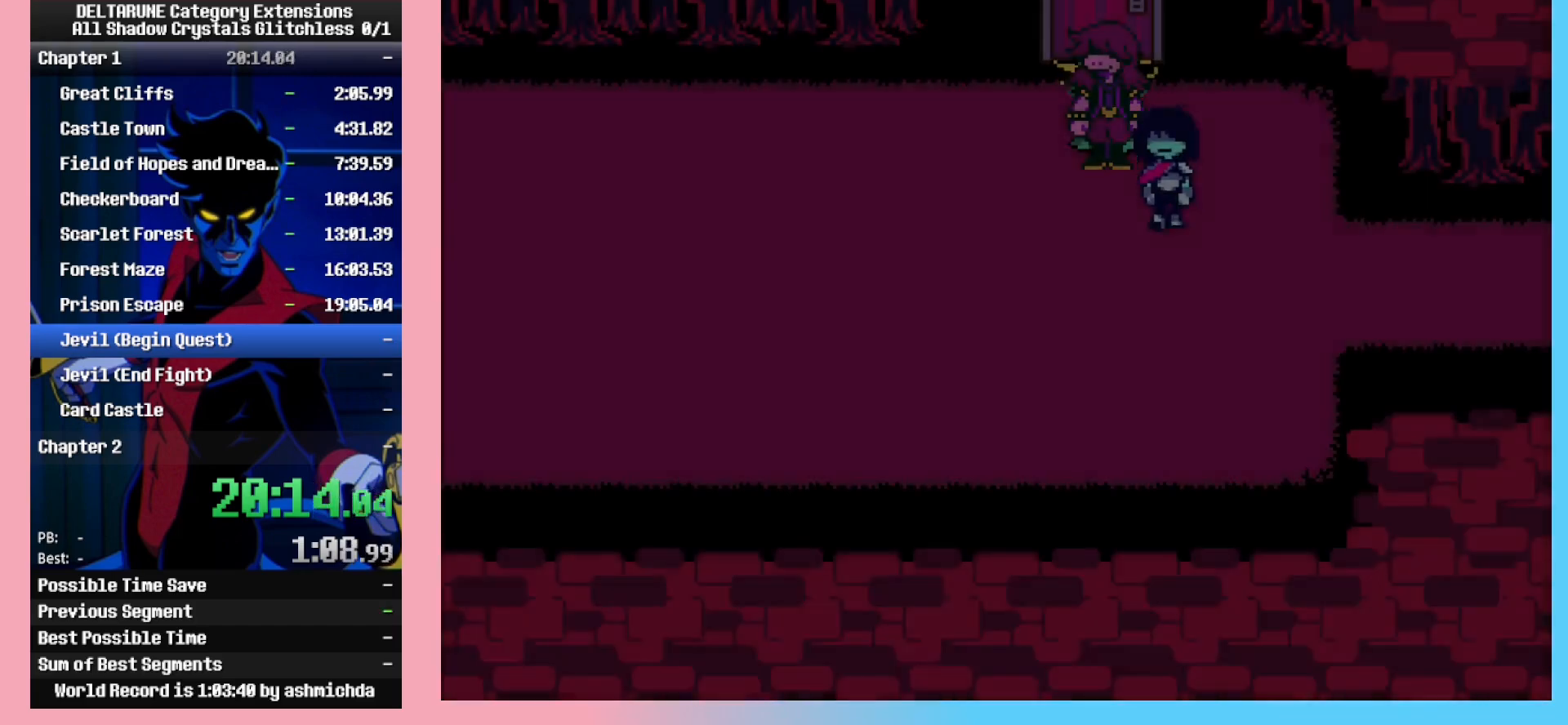
{"keys": ["ctrl_l", "ctrl_r", "right", "shift_l", "shift_r"], "events": [[50, "down", "up"], [183, "down", "down"], [333, "down", "up"]]}
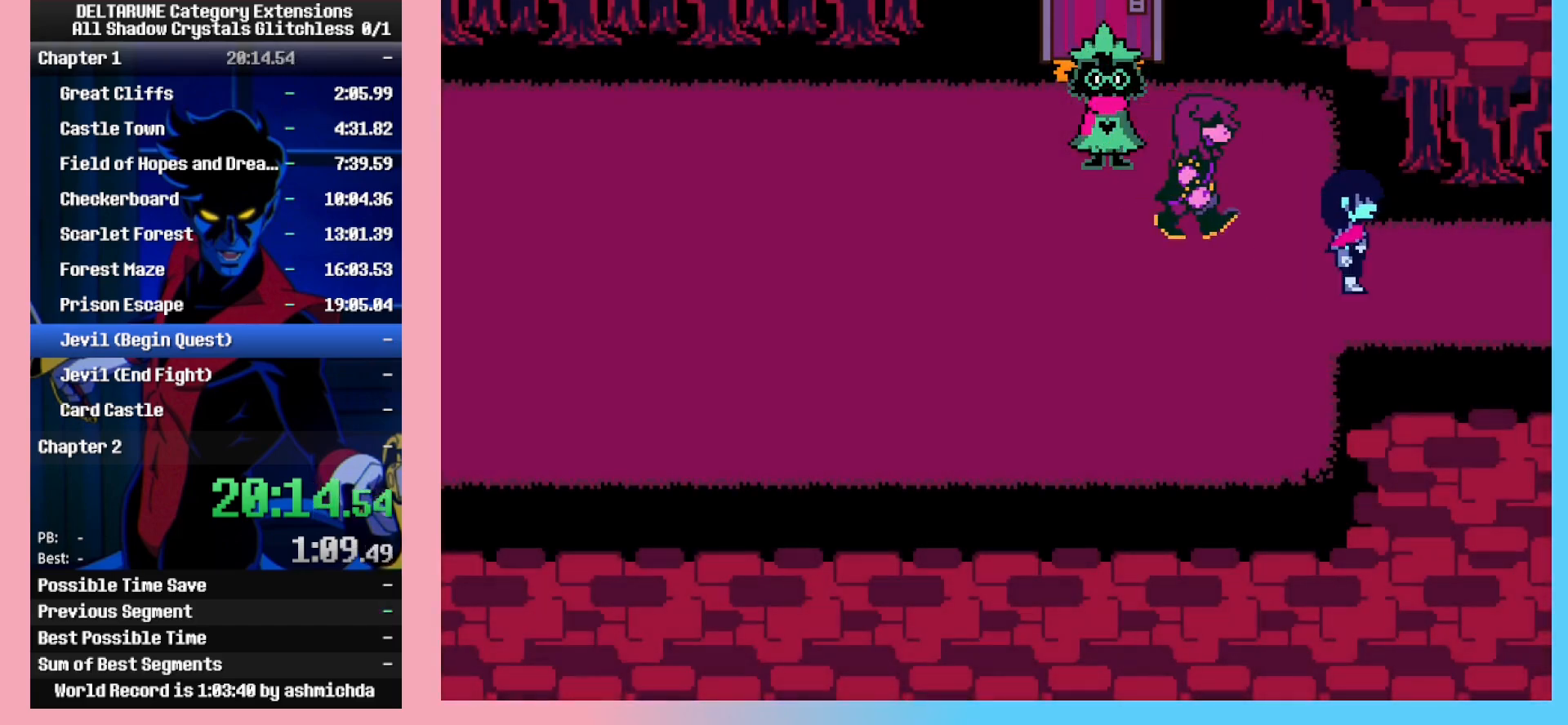
{"keys": ["ctrl_l", "ctrl_r", "right", "shift_l", "shift_r", "up"], "events": [[383, "up", "down"]]}
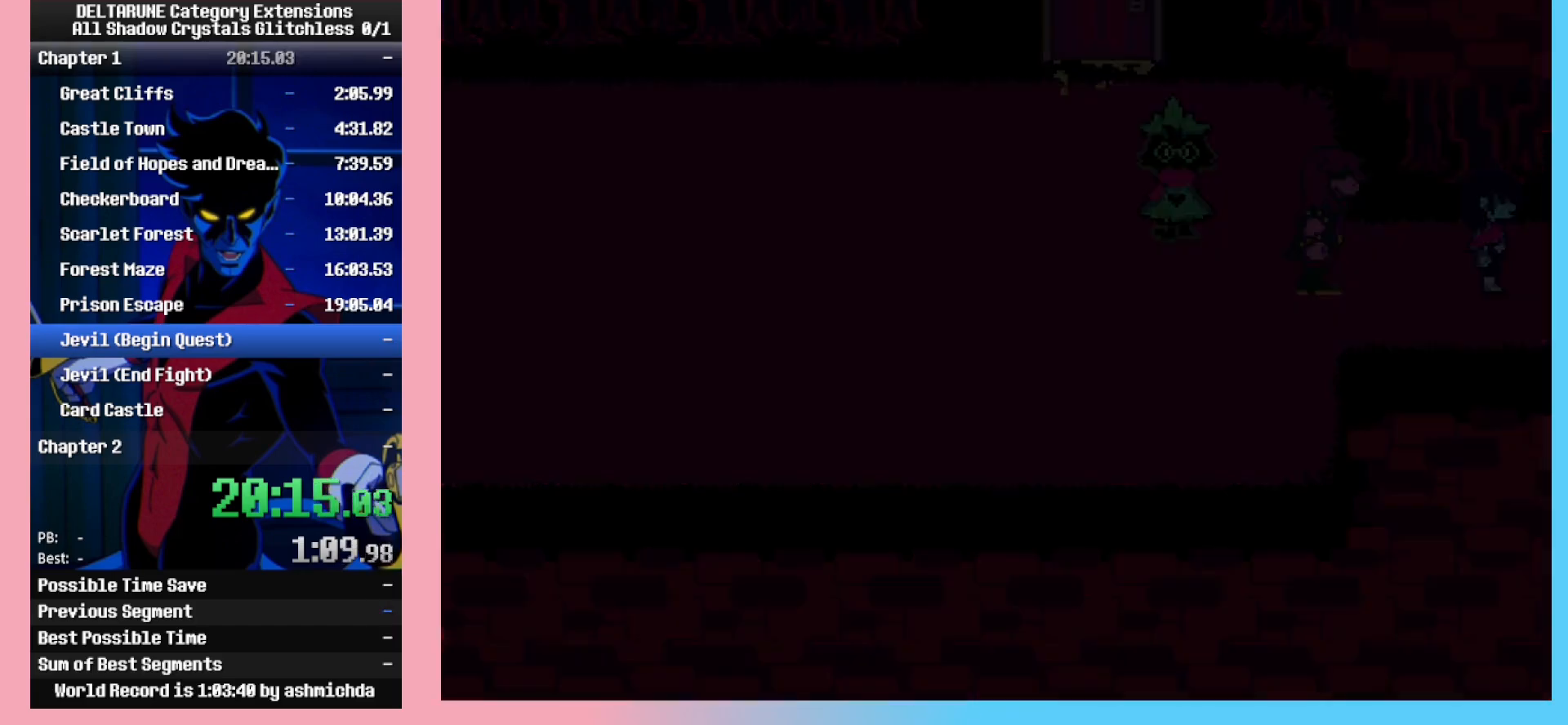
{"keys": ["ctrl_l", "ctrl_r", "shift_l", "shift_r", "up"], "events": [[83, "right", "up"]]}
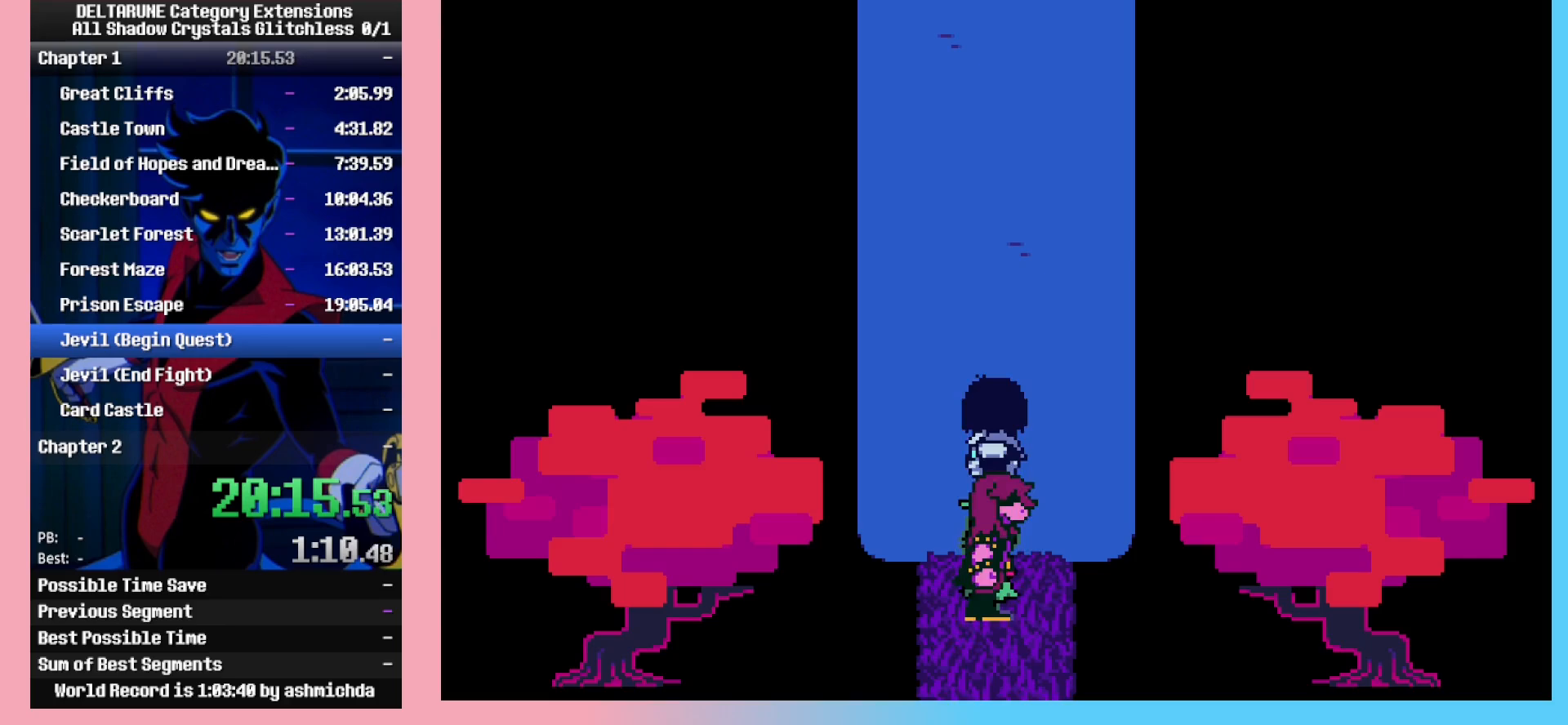
{"keys": ["ctrl_l", "ctrl_r", "shift_l", "shift_r", "up"], "events": [[283, "right", "down"], [367, "right", "up"]]}
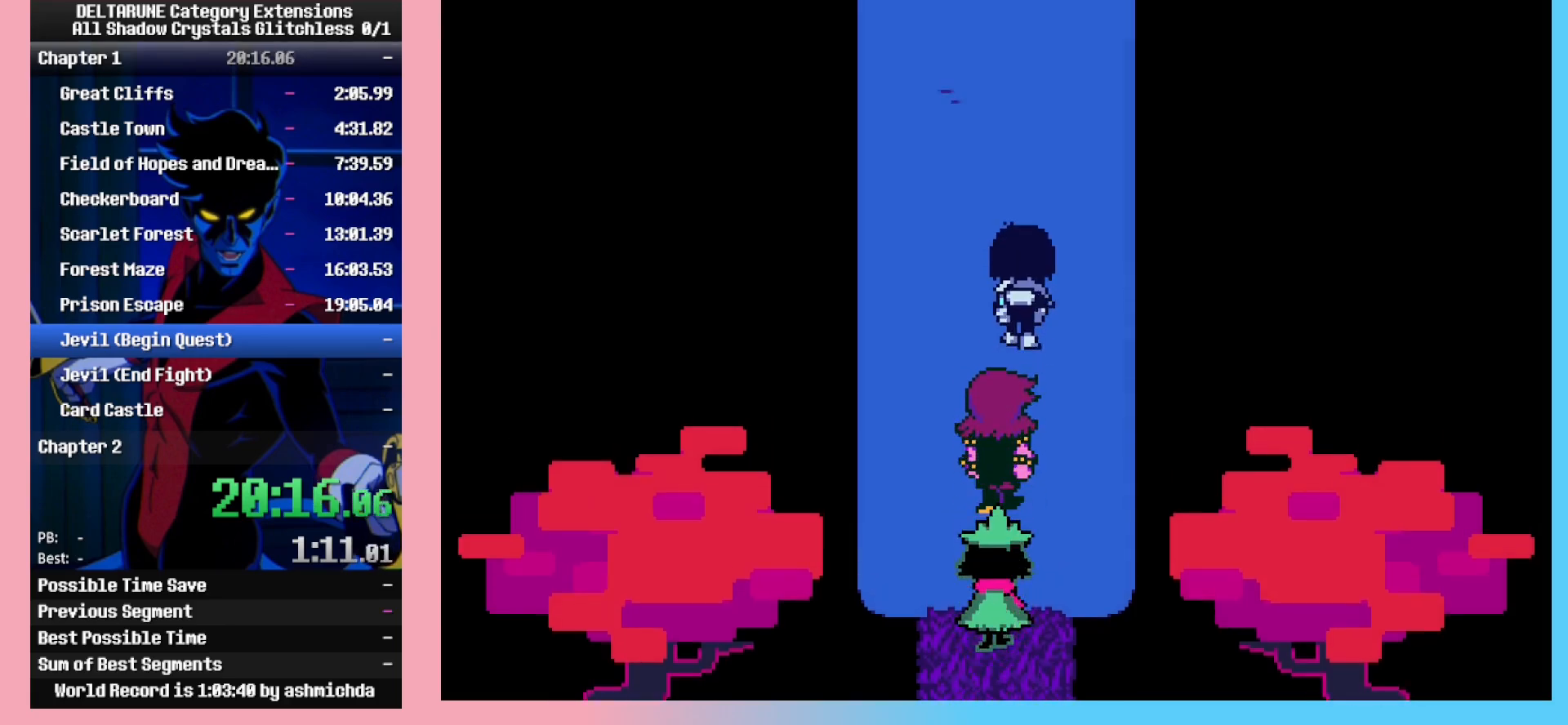
{"keys": ["ctrl_l", "ctrl_r", "shift_l", "shift_r", "up"], "events": [[300, "right", "down"], [333, "right", "up"]]}
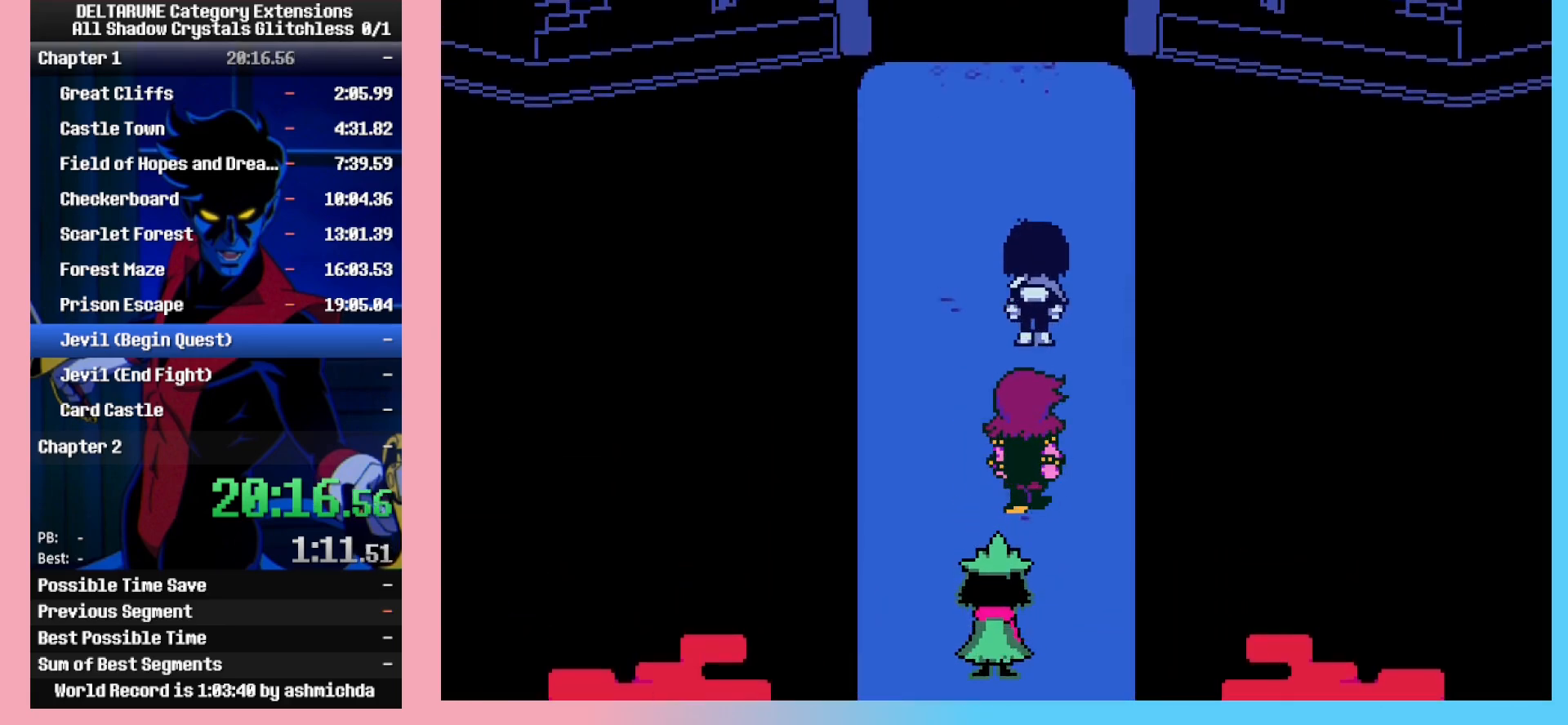
{"keys": ["ctrl_l", "ctrl_r", "shift_l", "shift_r", "up"], "events": []}
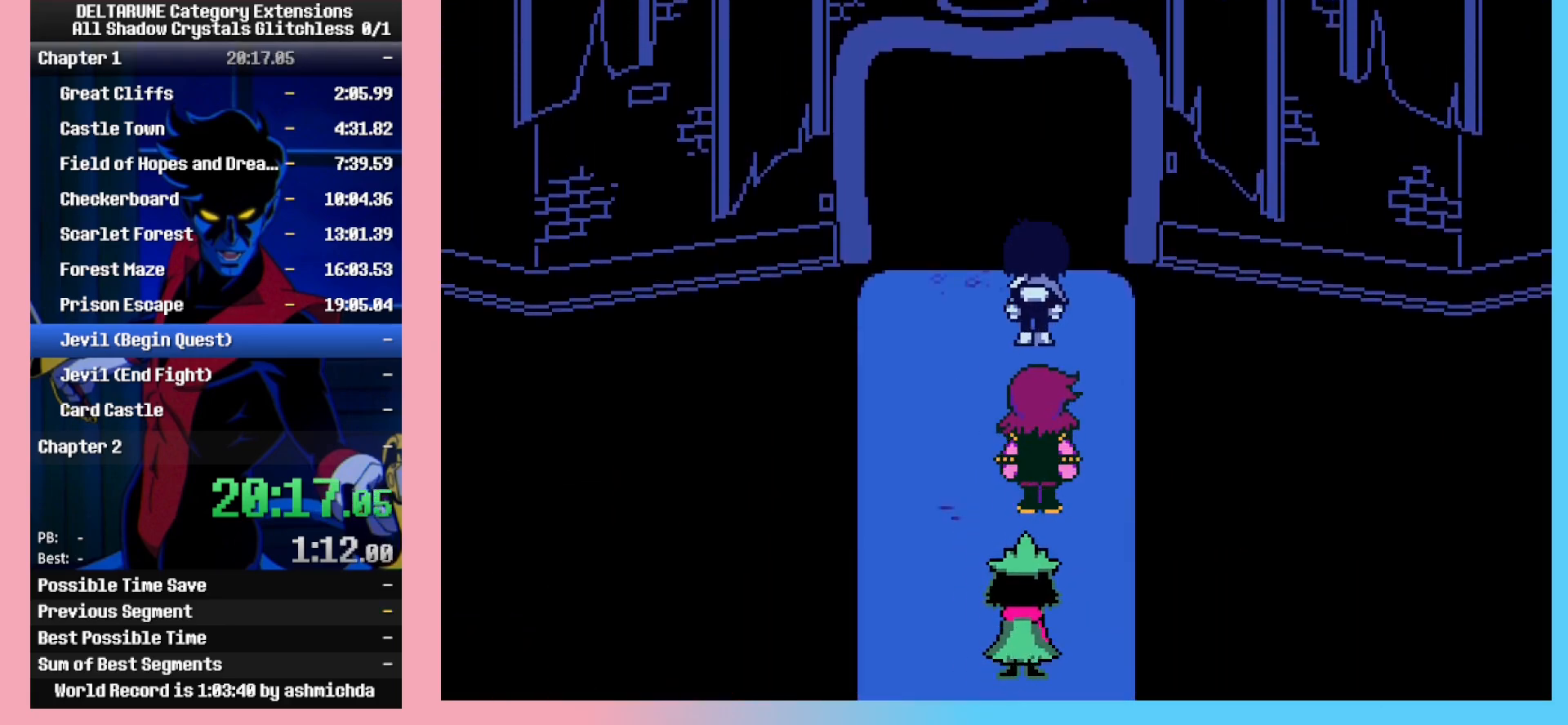
{"keys": ["ctrl_l", "ctrl_r", "shift_l", "shift_r", "up"], "events": []}
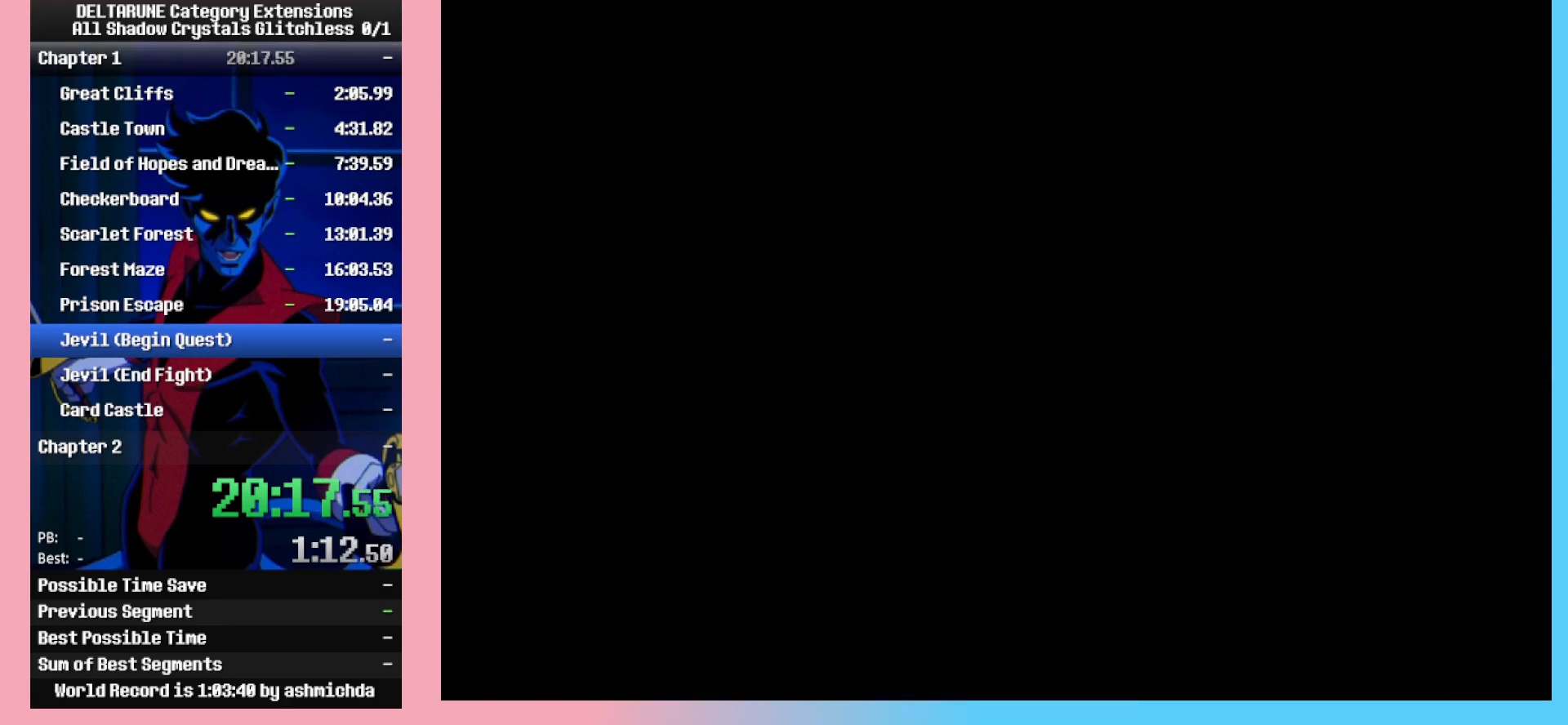
{"keys": ["ctrl_l", "ctrl_r", "shift_l", "shift_r", "up"], "events": [[17, "right", "down"], [200, "right", "up"]]}
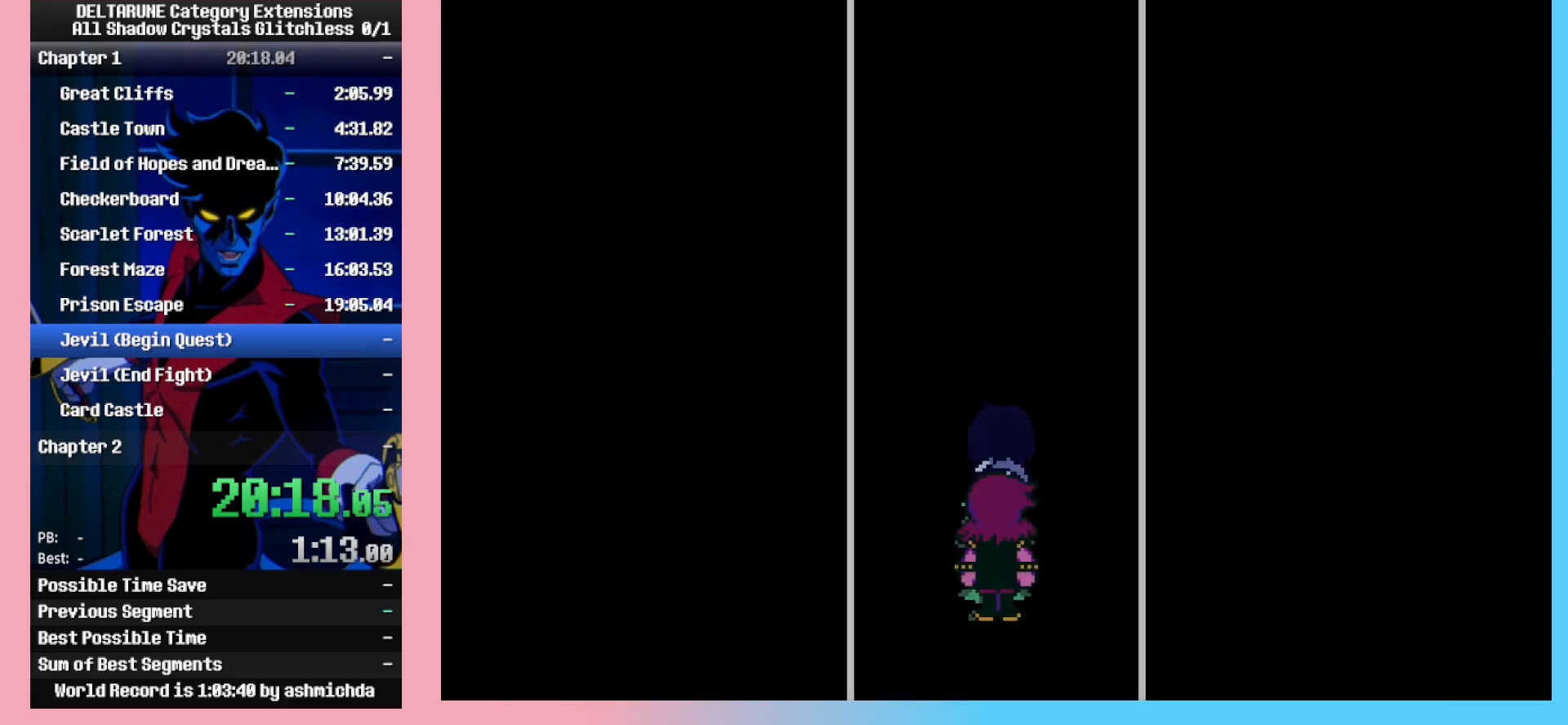
{"keys": ["ctrl_l", "ctrl_r", "shift_l", "shift_r", "up"], "events": []}
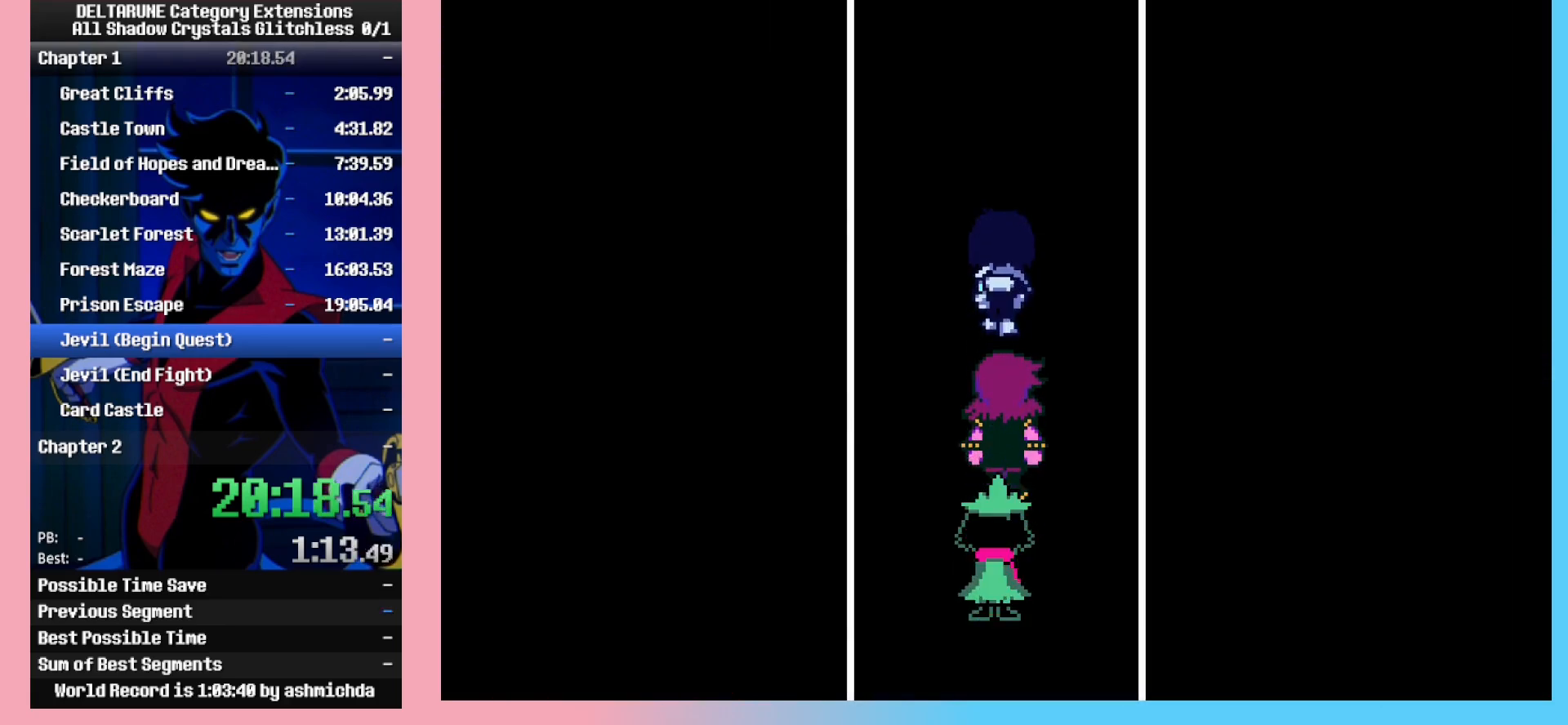
{"keys": ["ctrl_l", "ctrl_r", "shift_l", "shift_r", "up"], "events": []}
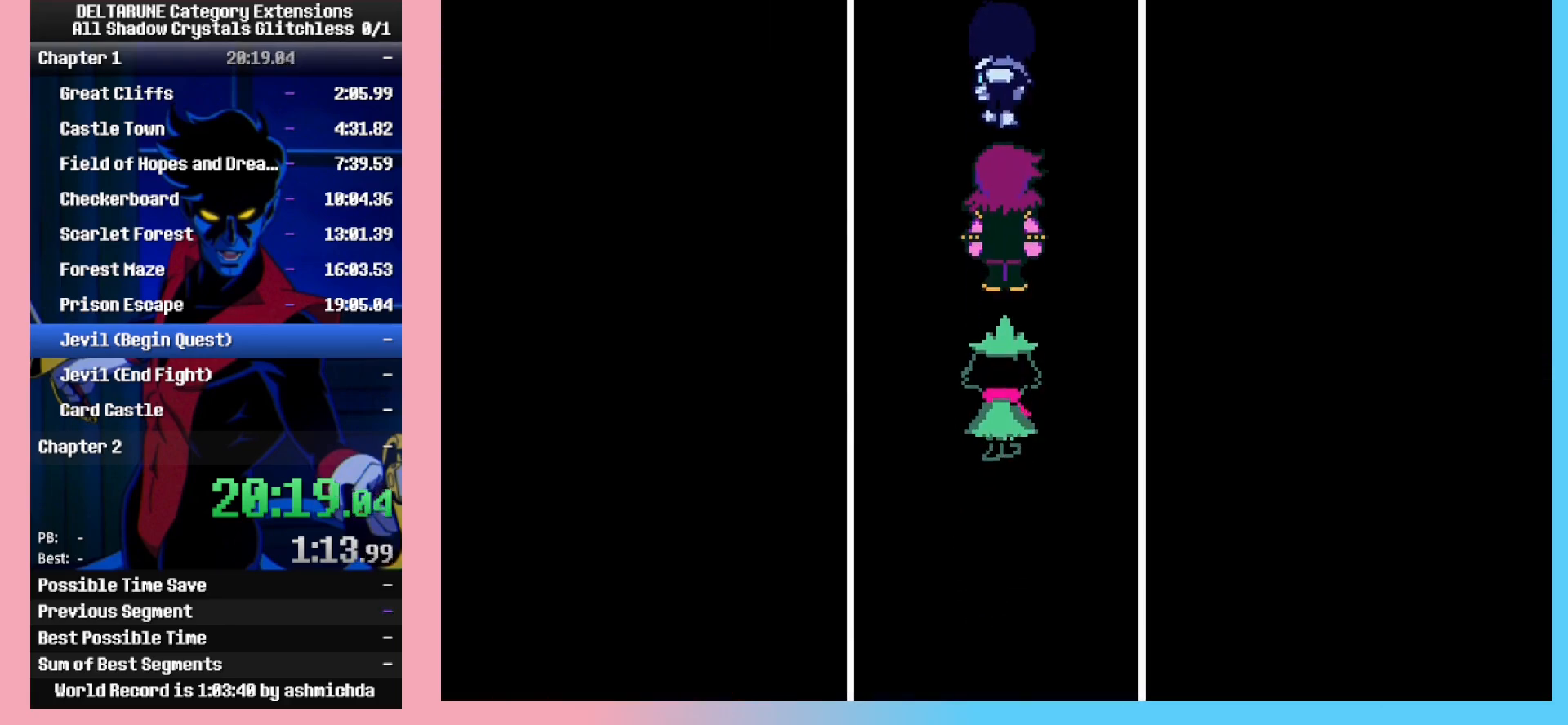
{"keys": ["ctrl_l", "ctrl_r", "shift_l", "shift_r", "up"], "events": []}
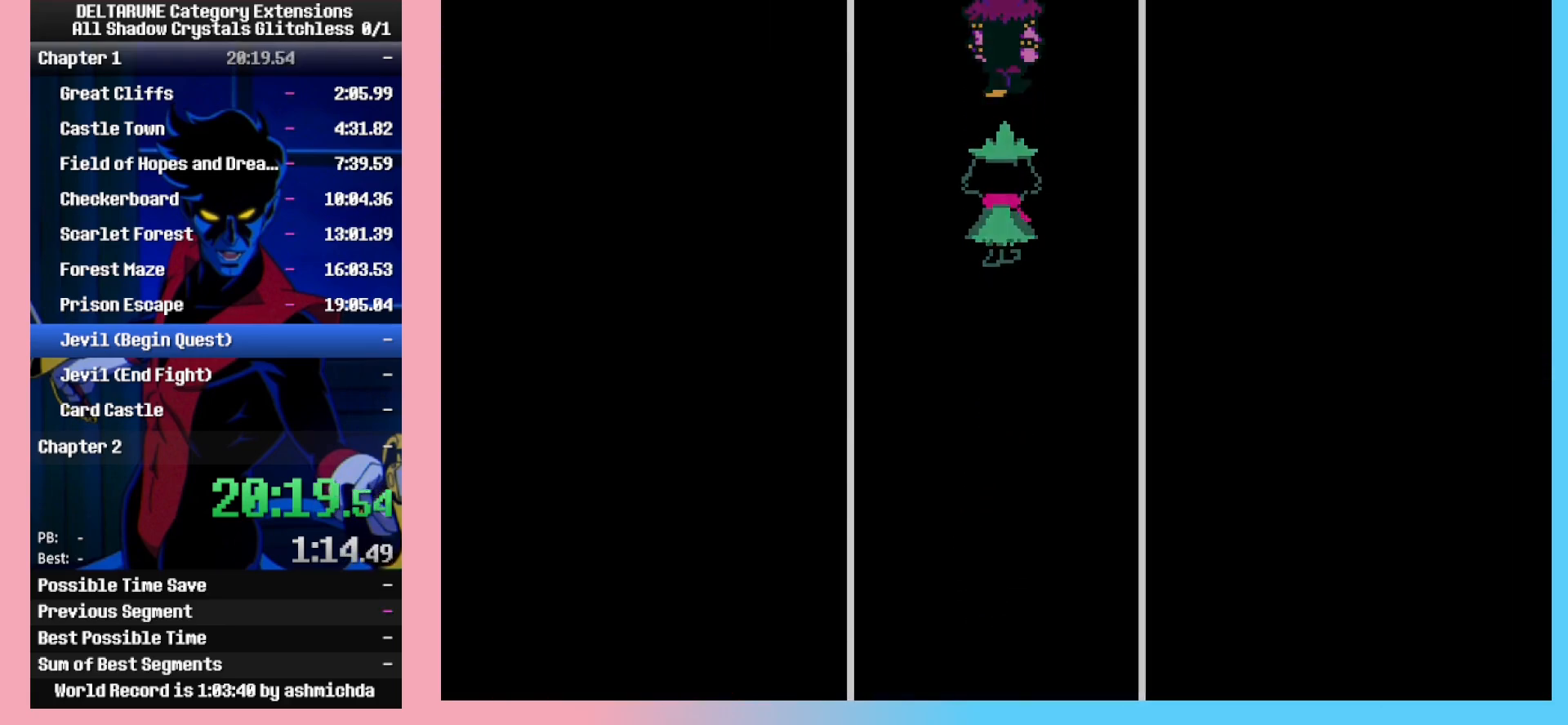
{"keys": ["ctrl_l", "ctrl_r", "shift_l", "shift_r", "up"], "events": [[217, "right", "down"], [500, "right", "up"]]}
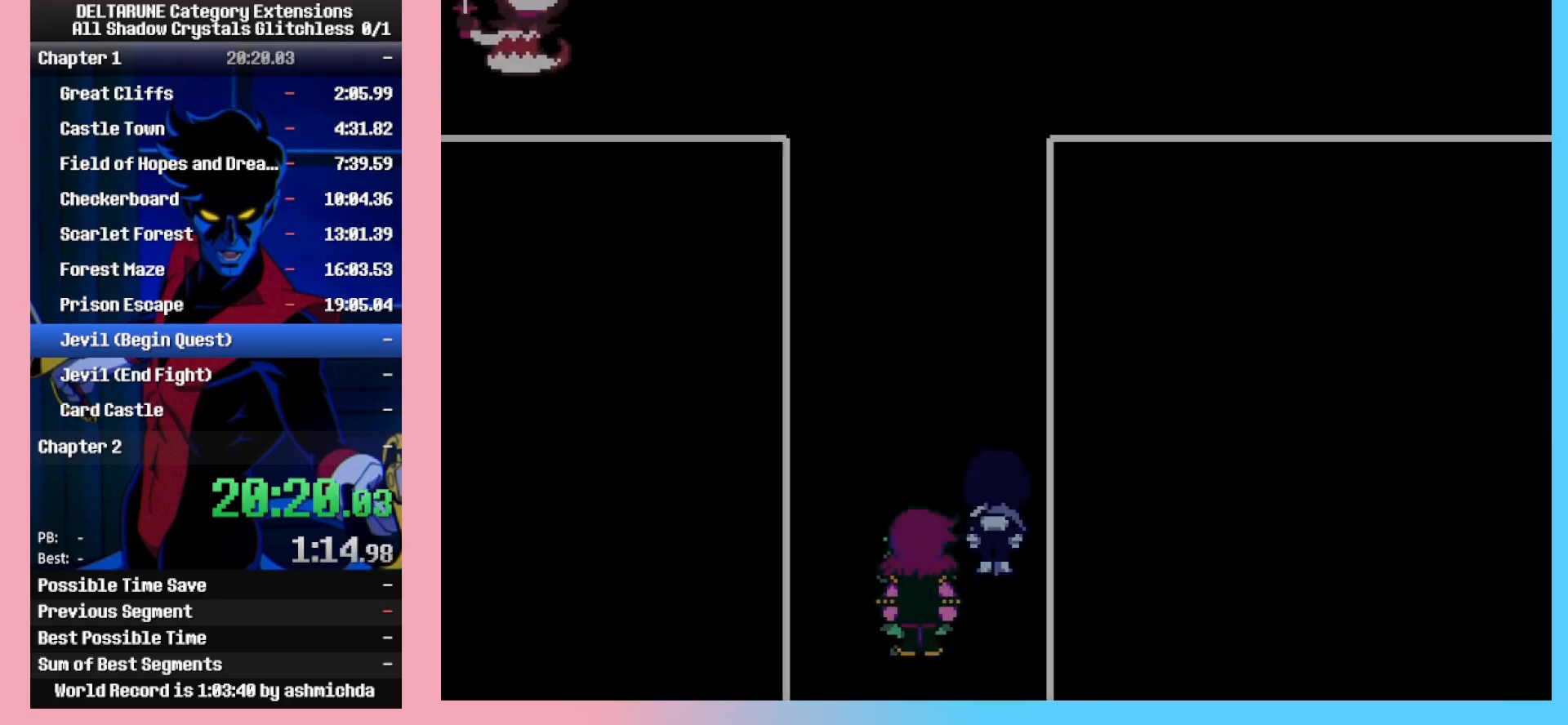
{"keys": ["ctrl_l", "ctrl_r", "shift_l", "shift_r", "up"], "events": []}
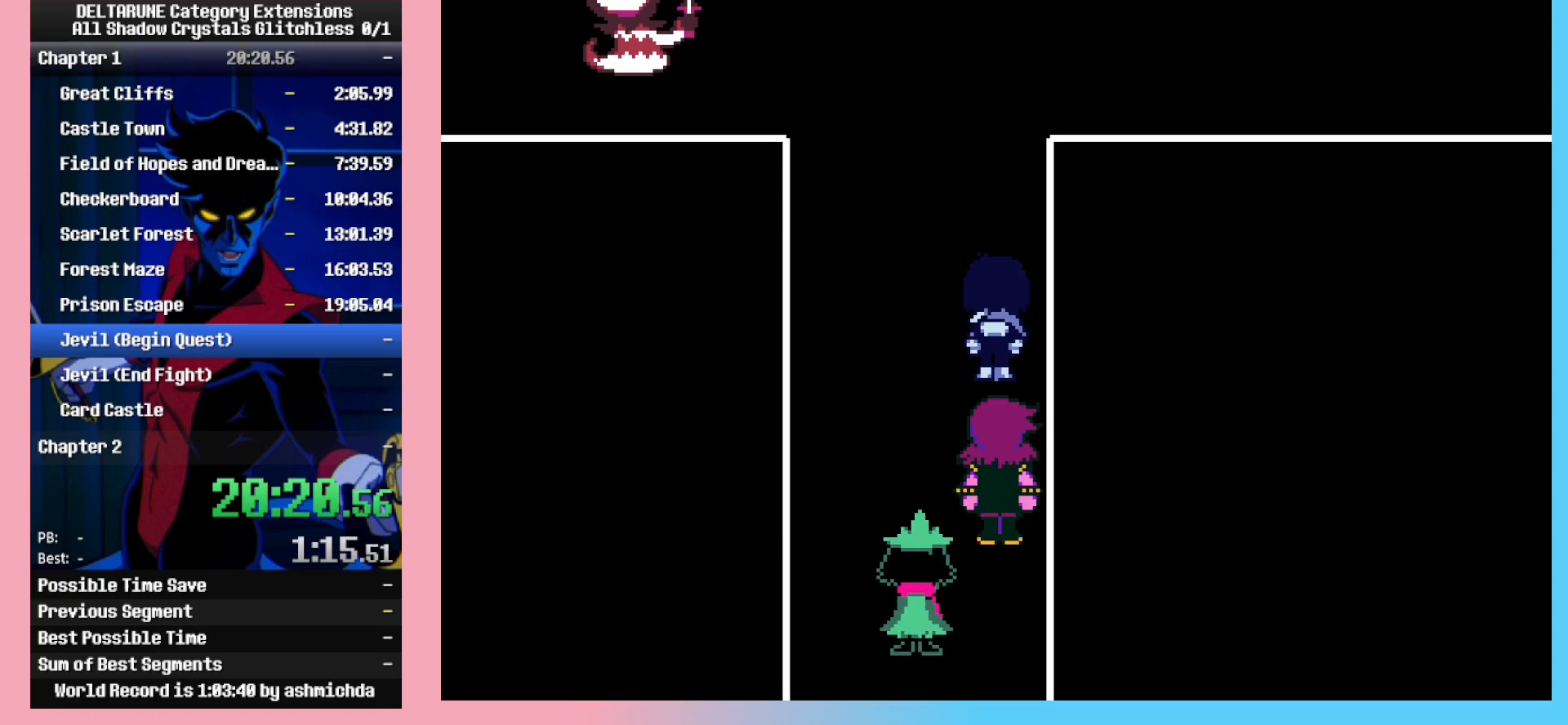
{"keys": ["ctrl_l", "ctrl_r", "shift_l", "shift_r", "up"], "events": []}
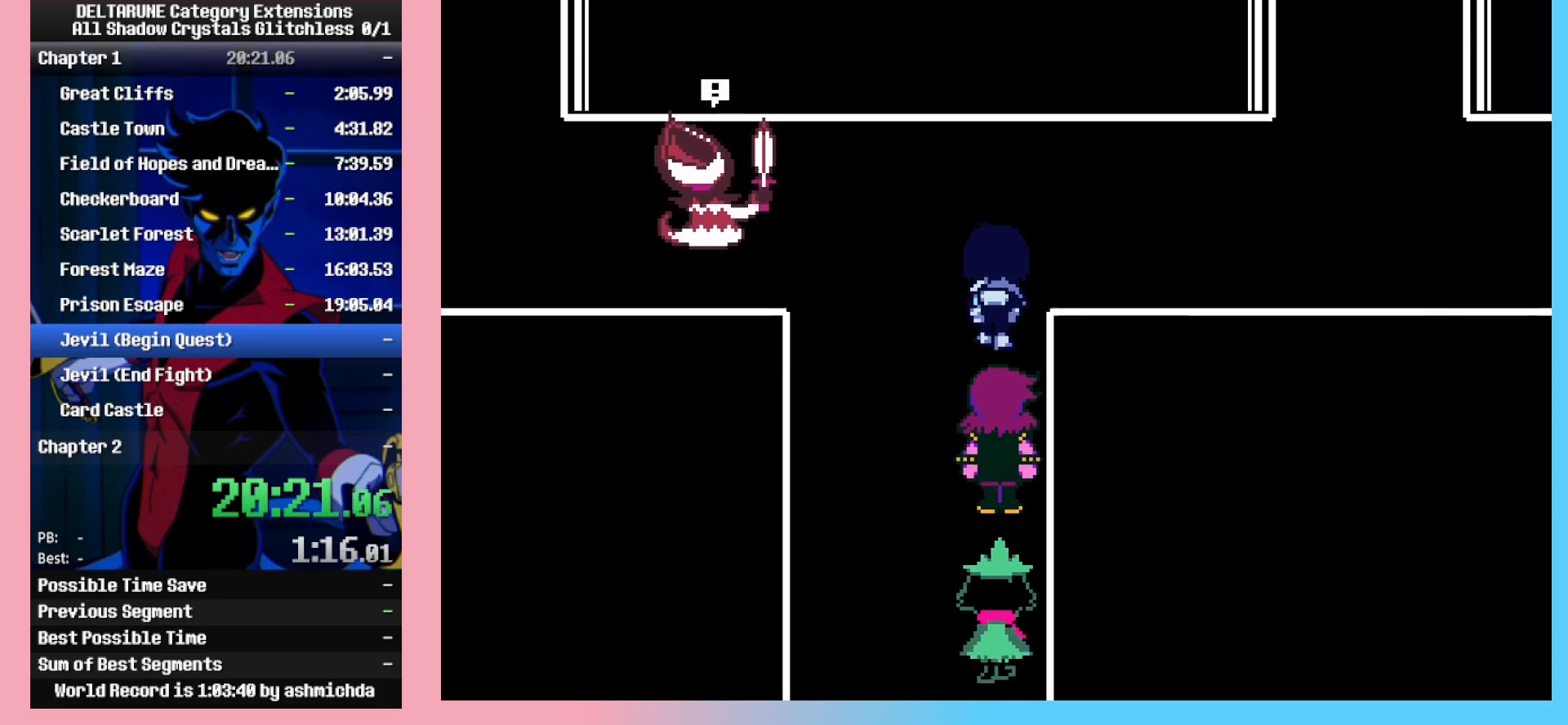
{"keys": ["ctrl_l", "ctrl_r", "right", "shift_l", "shift_r"], "events": [[67, "right", "down"], [400, "up", "up"]]}
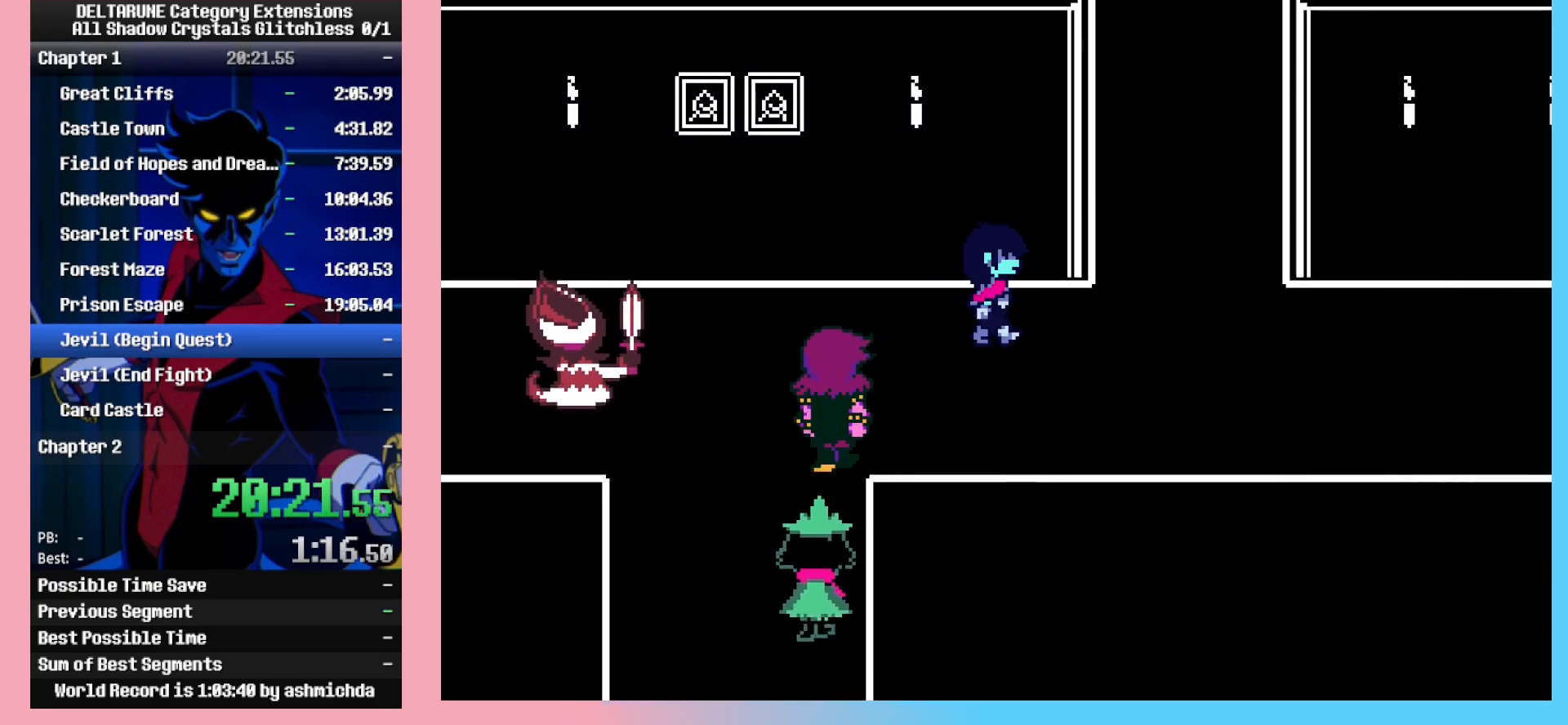
{"keys": ["ctrl_l", "ctrl_r", "right", "shift_l", "shift_r", "up"], "events": [[367, "up", "down"]]}
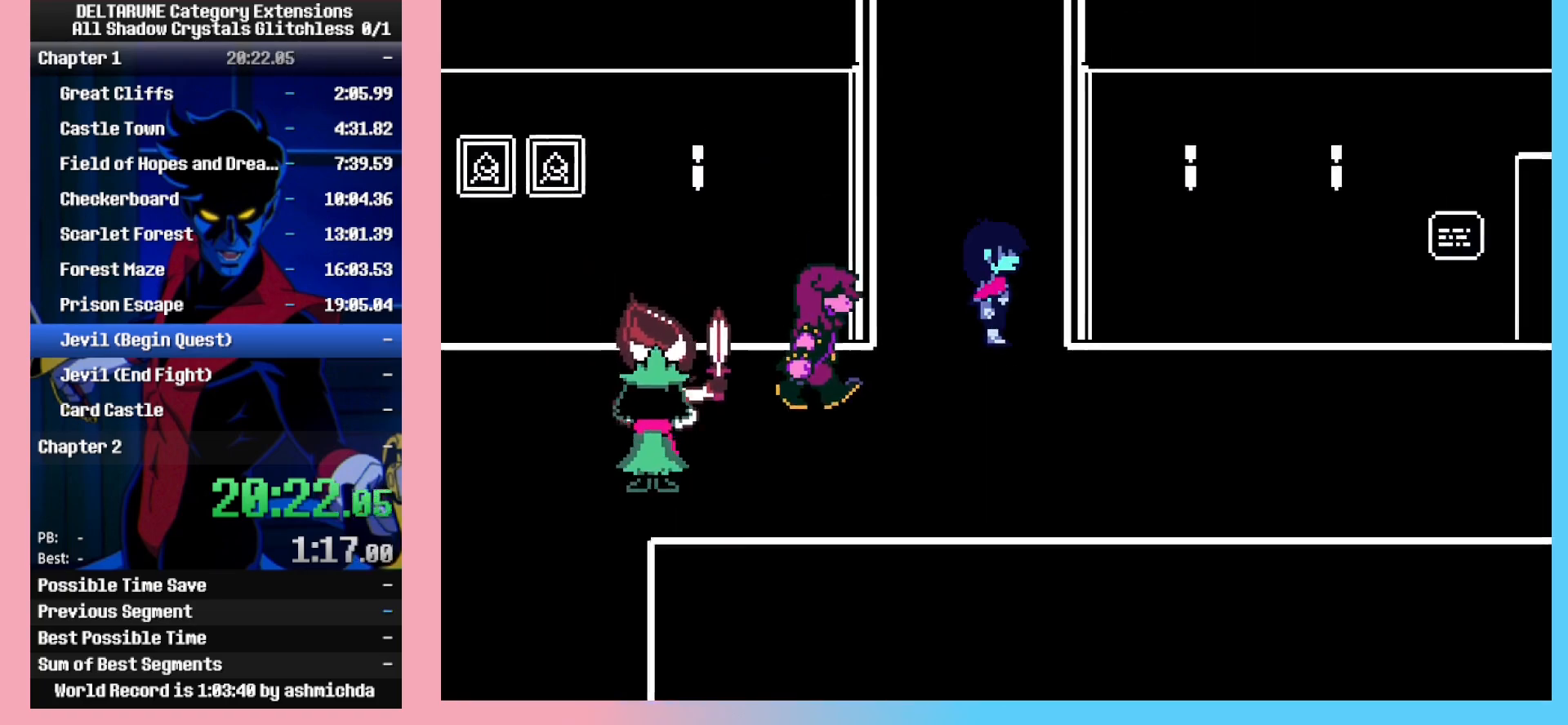
{"keys": ["ctrl_l", "ctrl_r", "down", "right", "shift_l", "shift_r"], "events": [[150, "up", "up"], [300, "down", "down"]]}
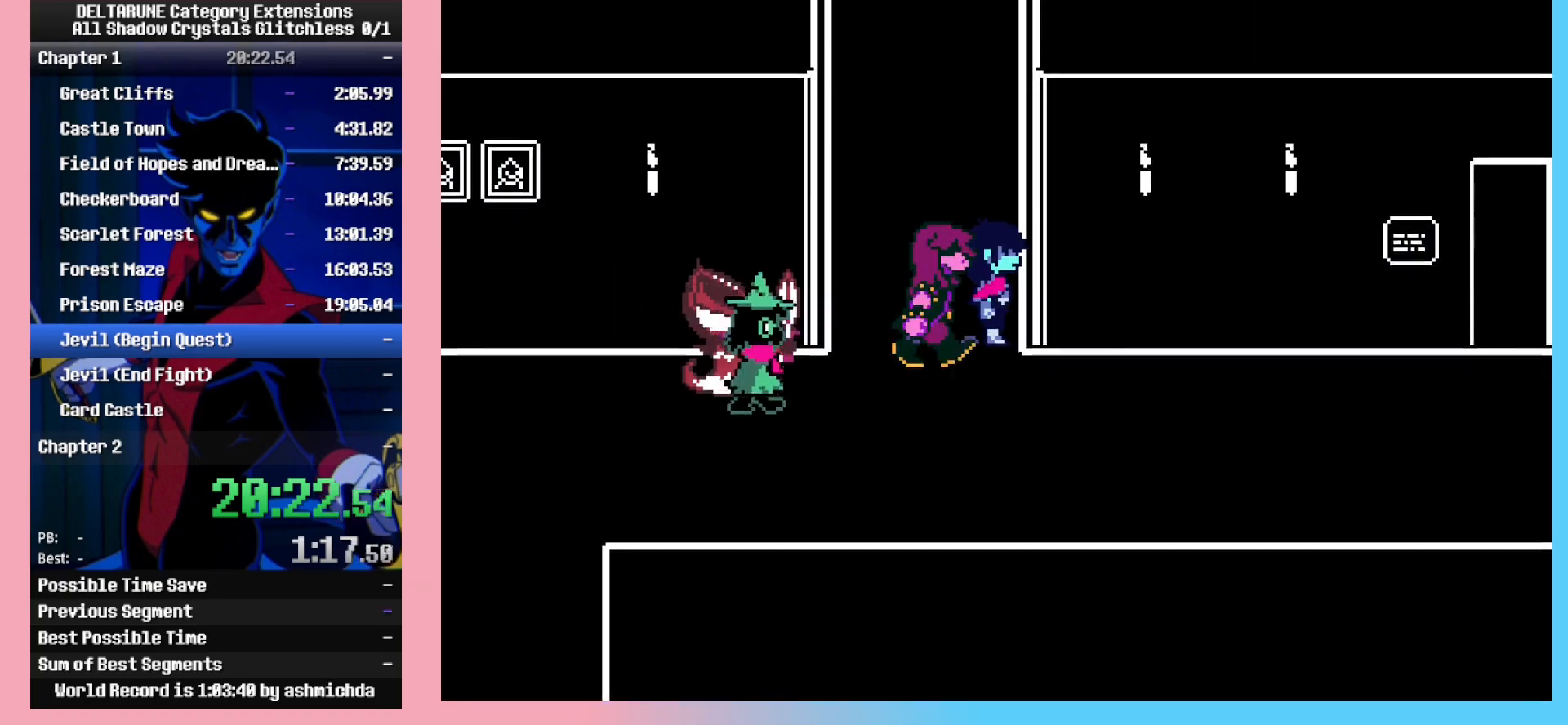
{"keys": ["ctrl_l", "ctrl_r", "right", "shift_l", "shift_r"], "events": [[167, "down", "up"], [267, "up", "down"], [500, "up", "up"]]}
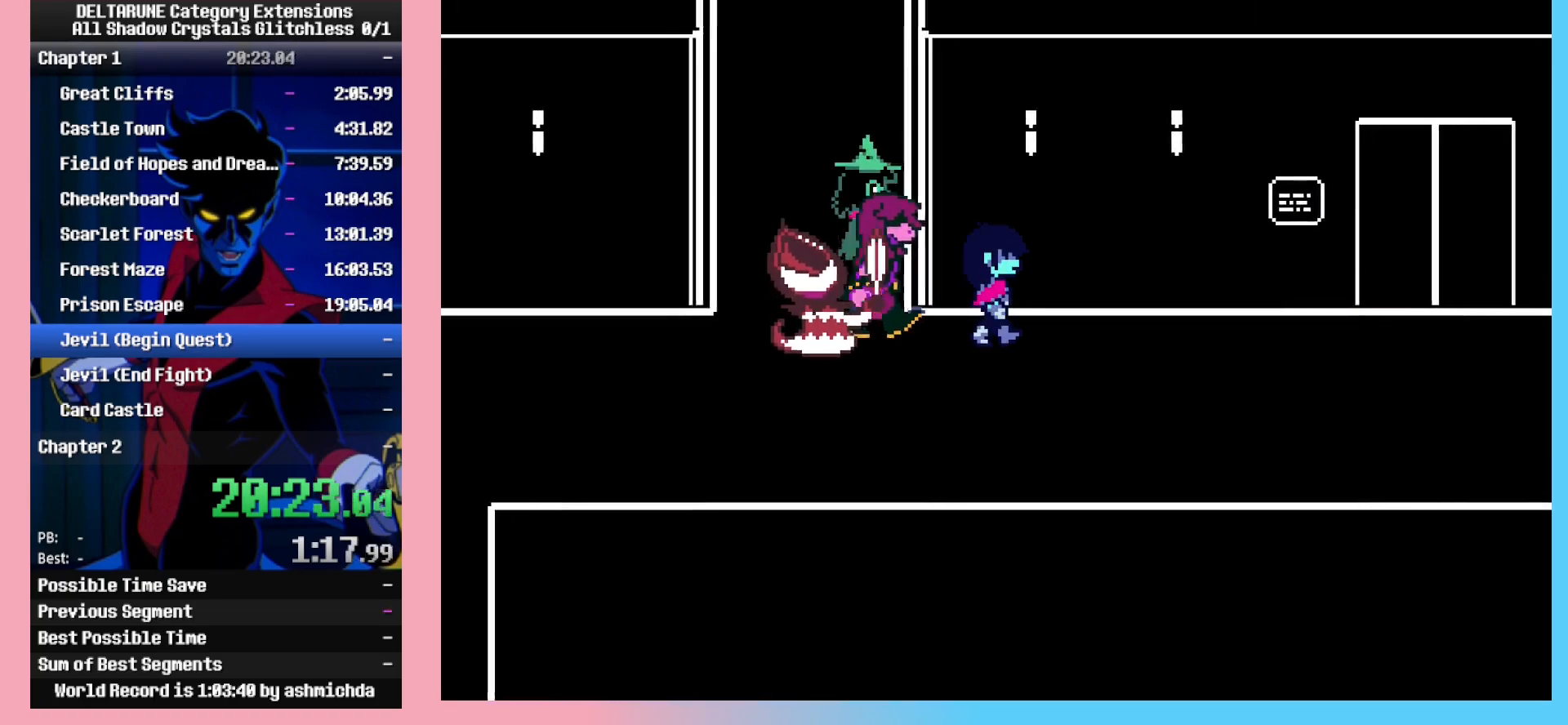
{"keys": ["ctrl_l", "ctrl_r", "right", "shift_l", "shift_r"], "events": []}
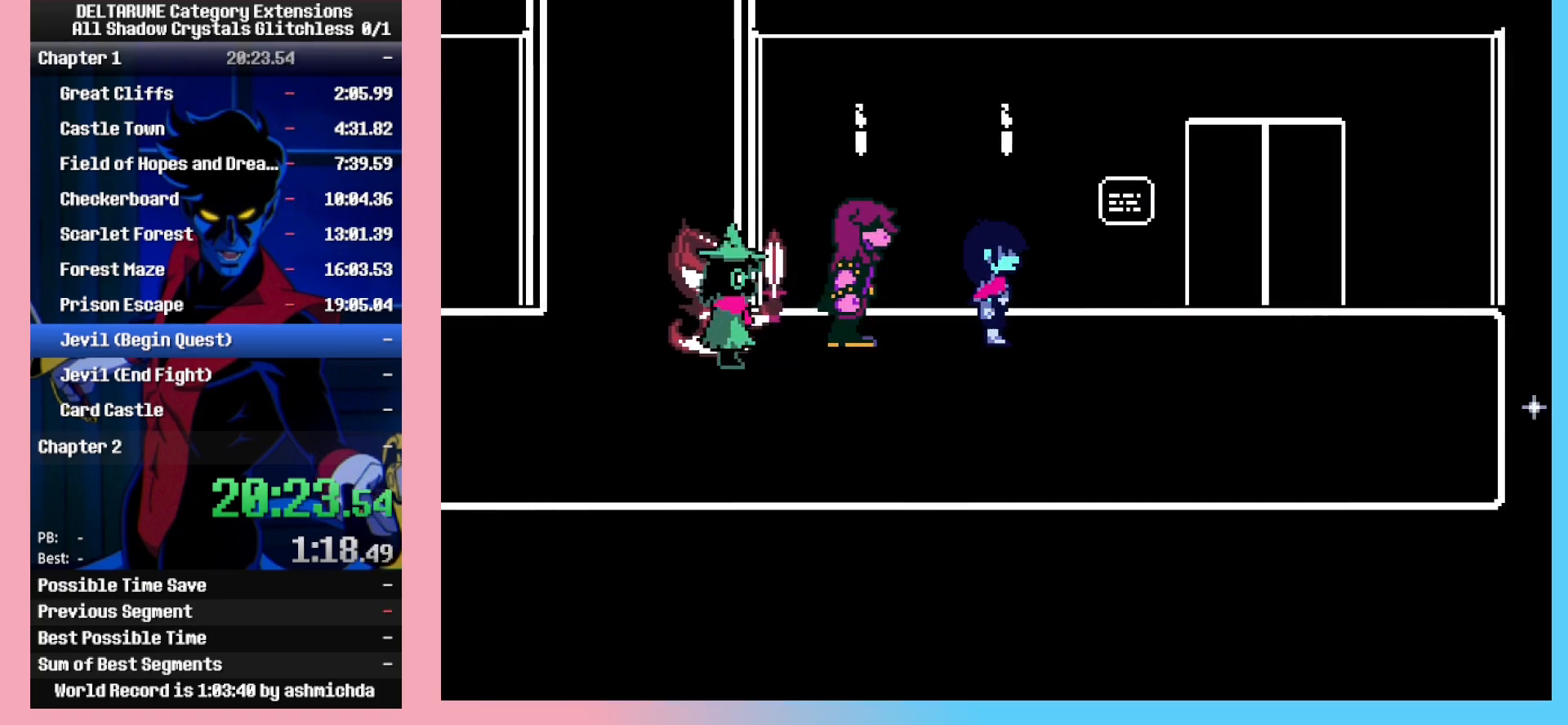
{"keys": ["ctrl_l", "ctrl_r", "right", "shift_l", "shift_r"], "events": []}
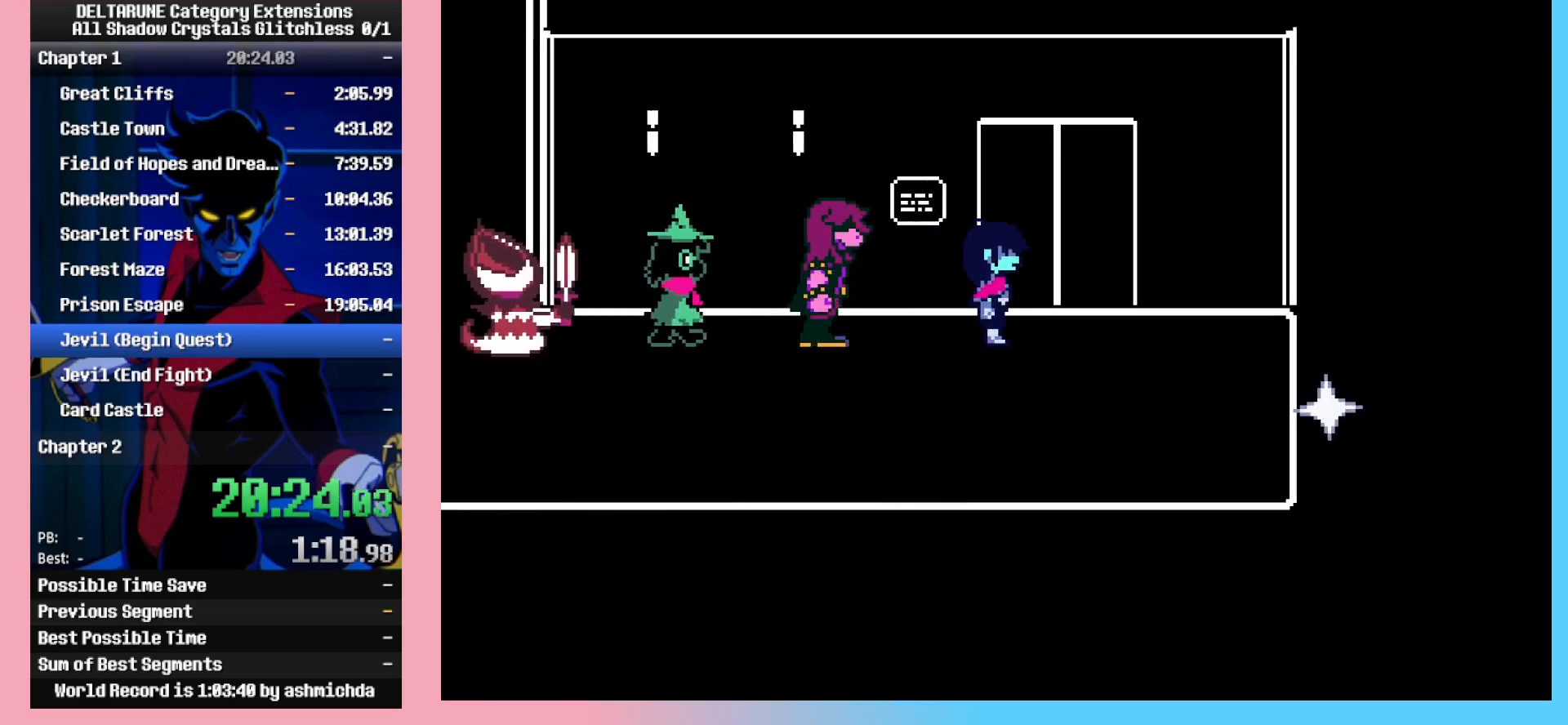
{"keys": ["ctrl_l", "ctrl_r", "shift_l", "shift_r", "up"], "events": [[33, "up", "down"], [117, "right", "up"]]}
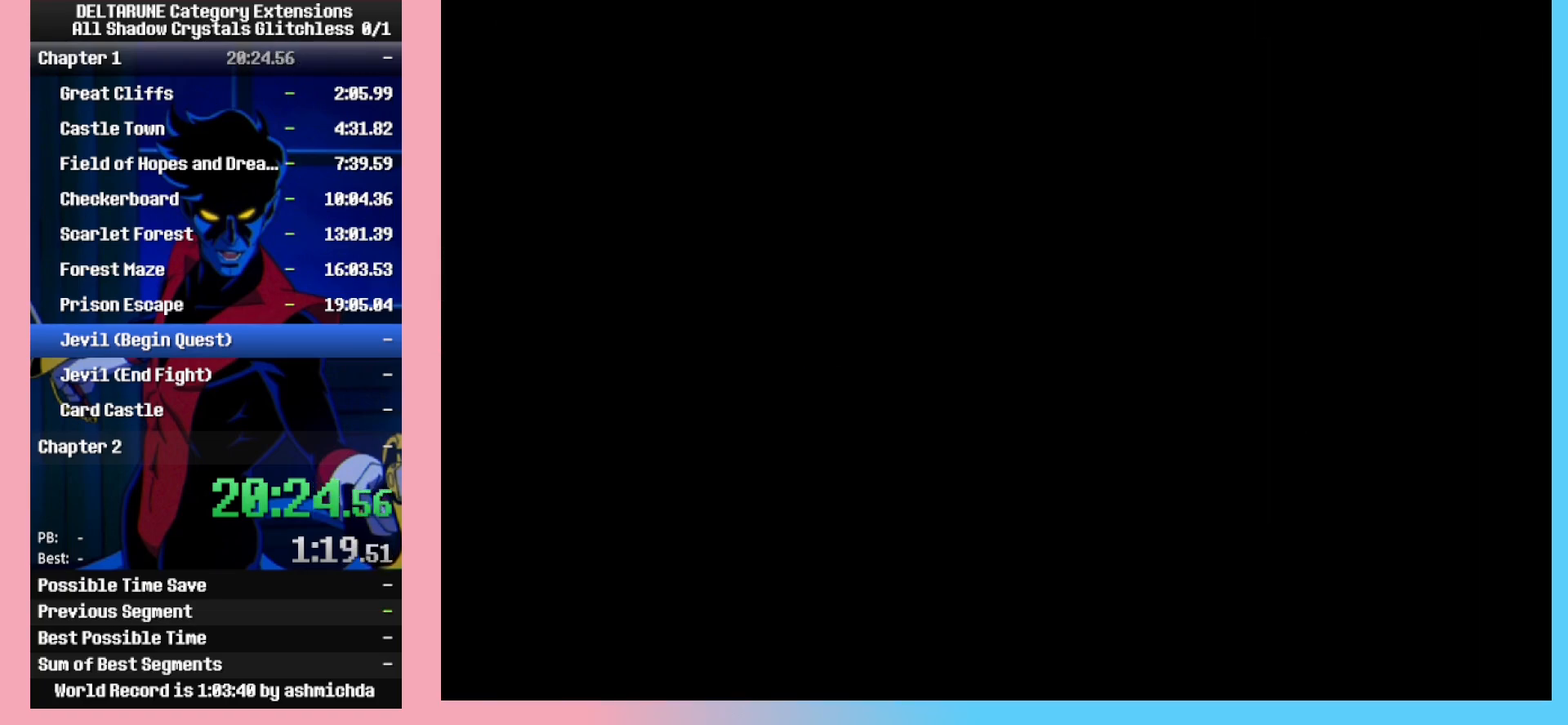
{"keys": ["ctrl_l", "ctrl_r", "shift_l", "shift_r", "up"], "events": []}
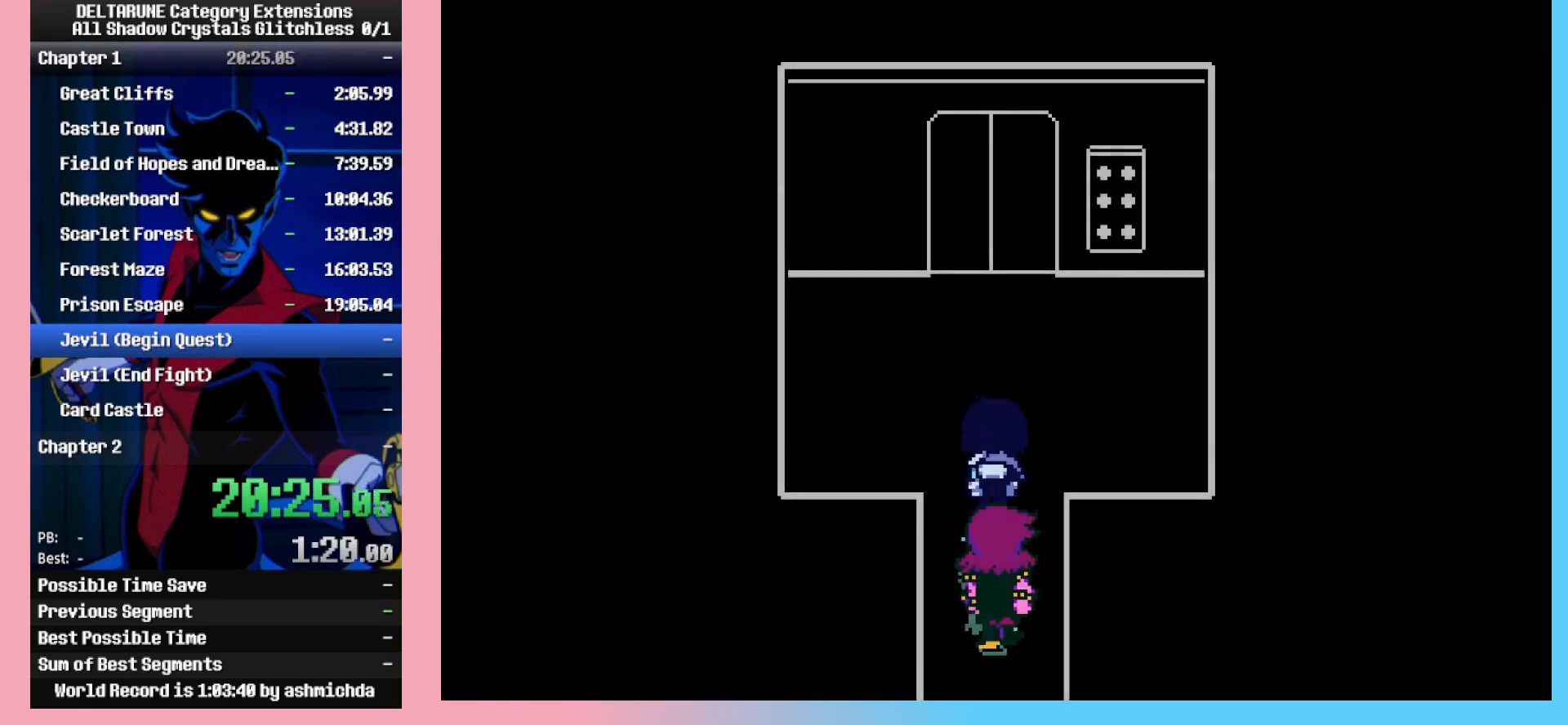
{"keys": ["ctrl_l", "ctrl_r", "shift_l", "shift_r", "up"], "events": [[100, "right", "down"], [333, "right", "up"], [383, "z", "down"], [483, "z", "up"]]}
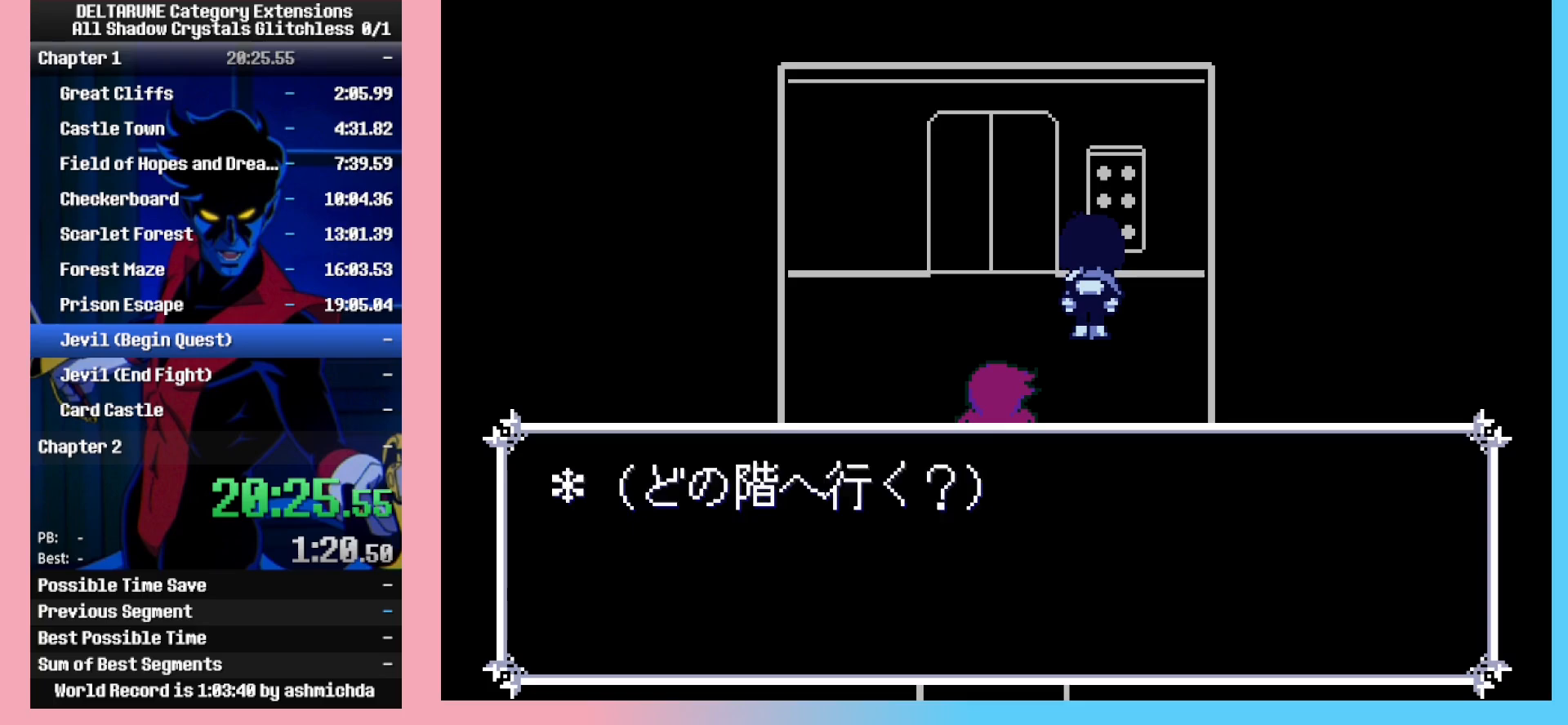
{"keys": ["ctrl_l", "ctrl_r", "shift_l", "shift_r"], "events": [[83, "up", "up"], [167, "right", "down"], [217, "z", "down"], [267, "right", "up"], [267, "z", "up"]]}
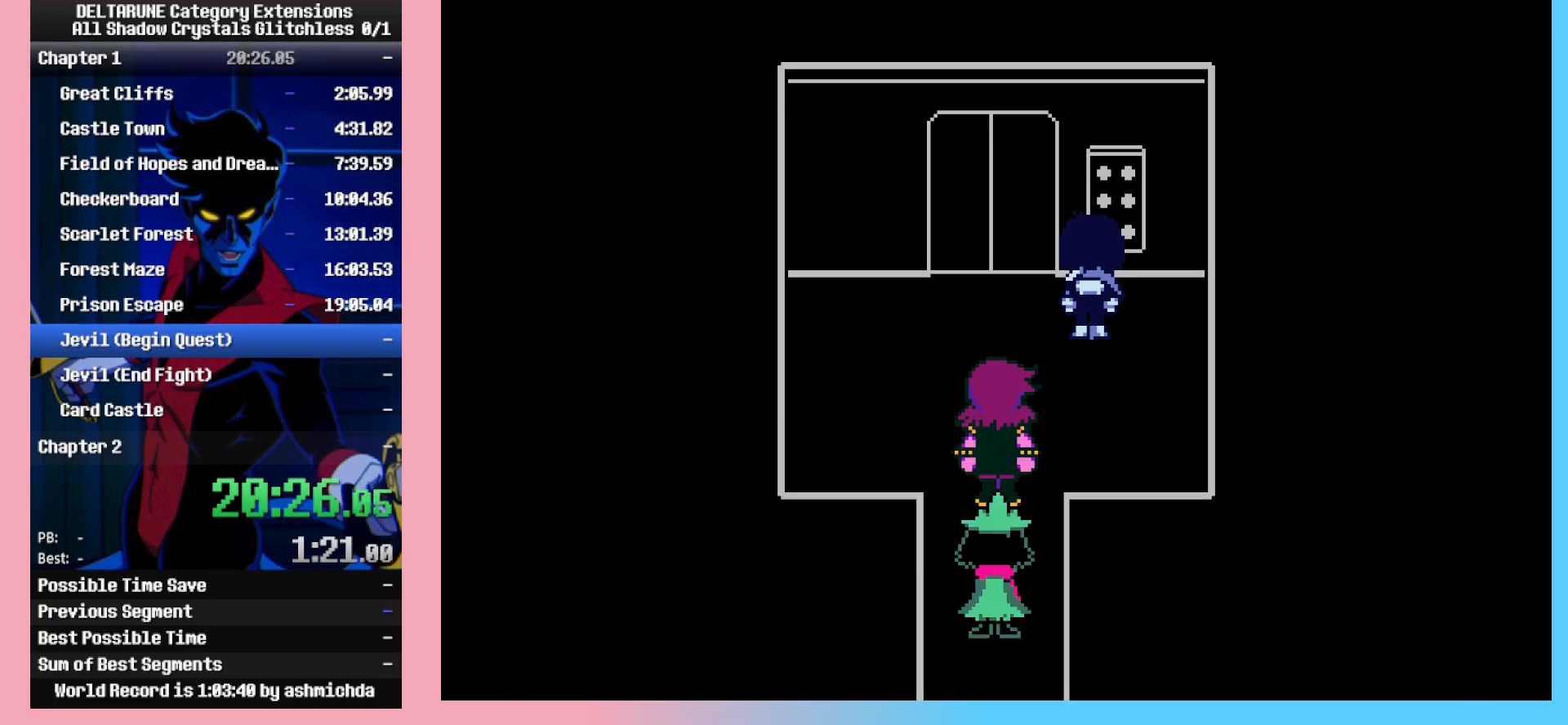
{"keys": ["ctrl_l", "ctrl_r", "shift_l", "shift_r", "up"], "events": [[183, "up", "down"], [283, "up", "up"], [283, "z", "down"], [383, "z", "up"], [467, "up", "down"]]}
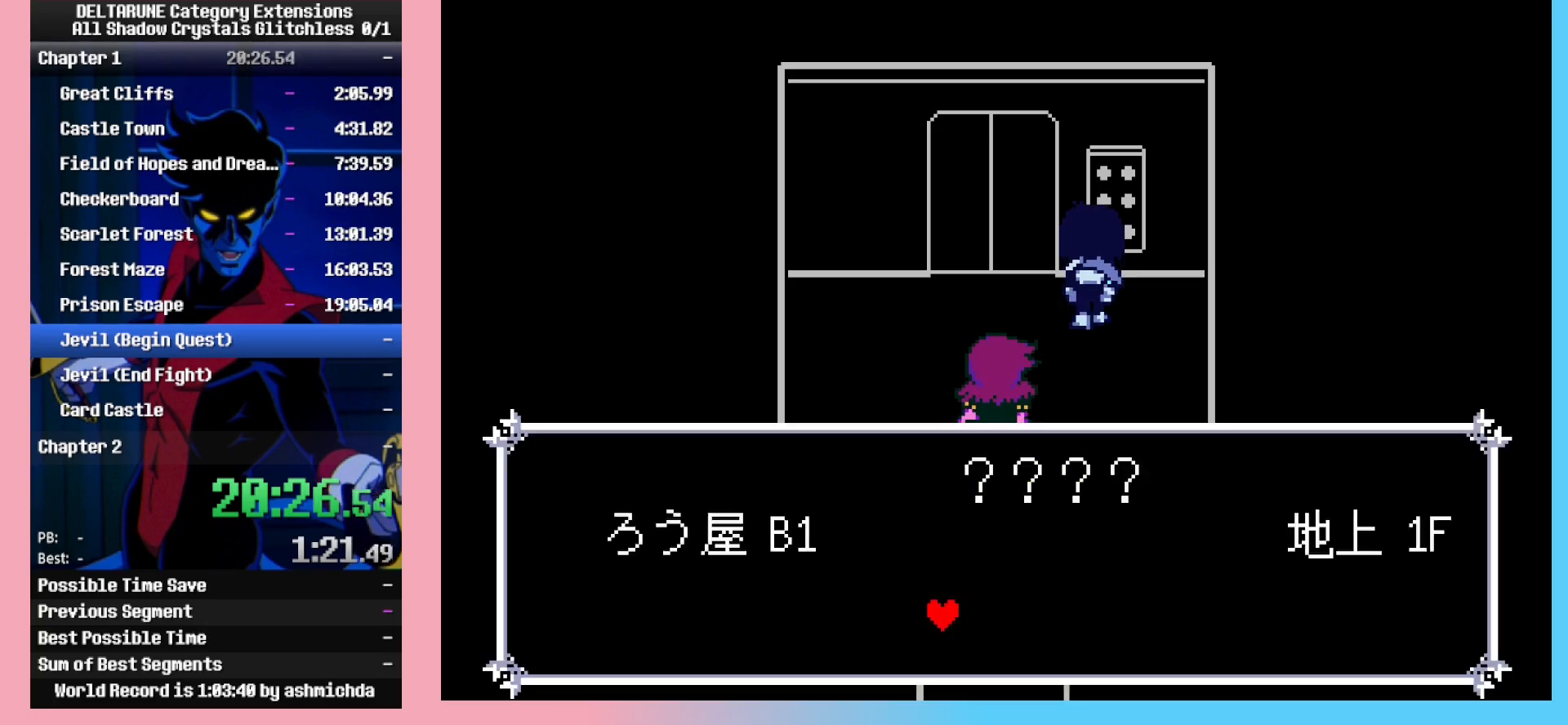
{"keys": ["ctrl_l", "ctrl_r", "down", "left", "shift_l", "shift_r"], "events": [[67, "up", "up"], [67, "z", "down"], [100, "z", "up"], [300, "down", "down"], [383, "left", "down"]]}
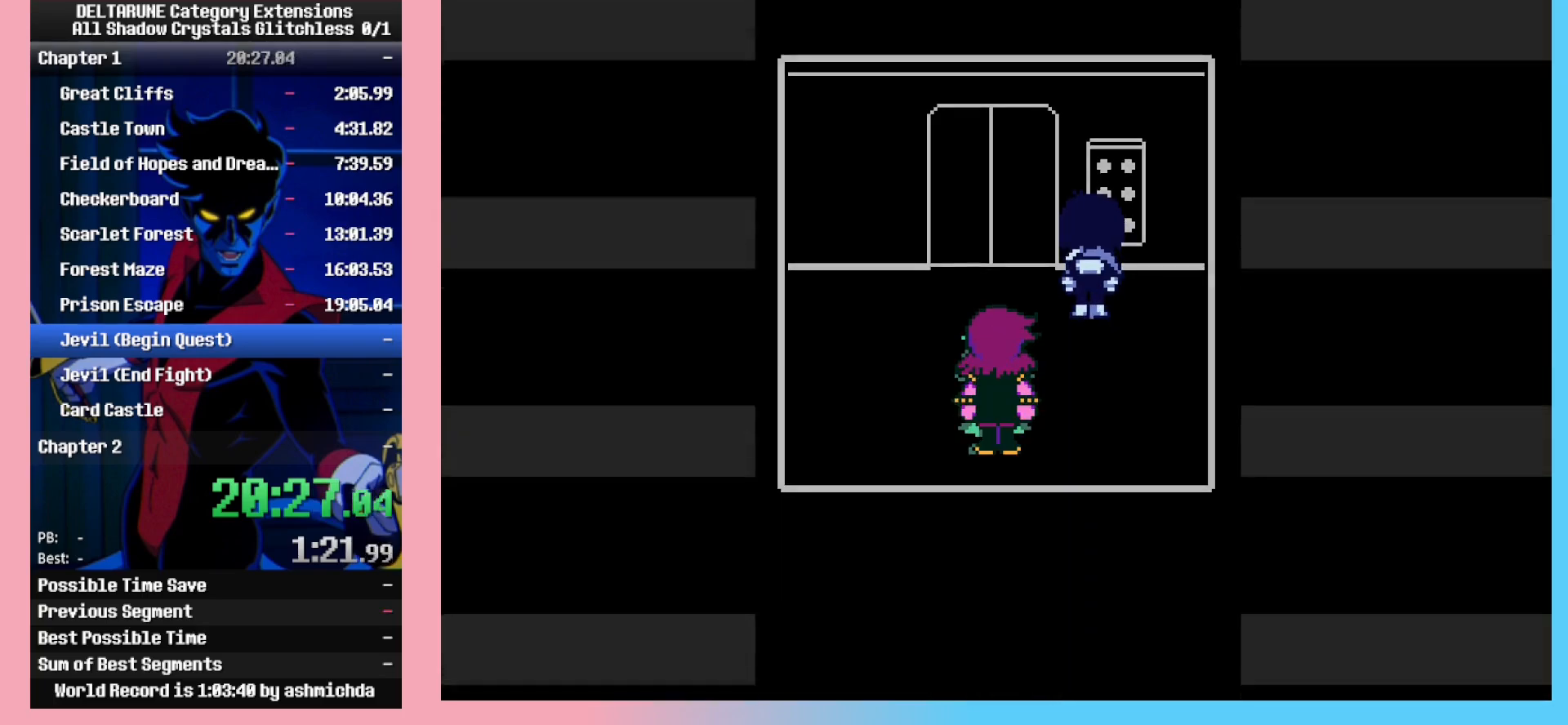
{"keys": ["ctrl_l", "ctrl_r", "down", "left", "shift_l", "shift_r"], "events": []}